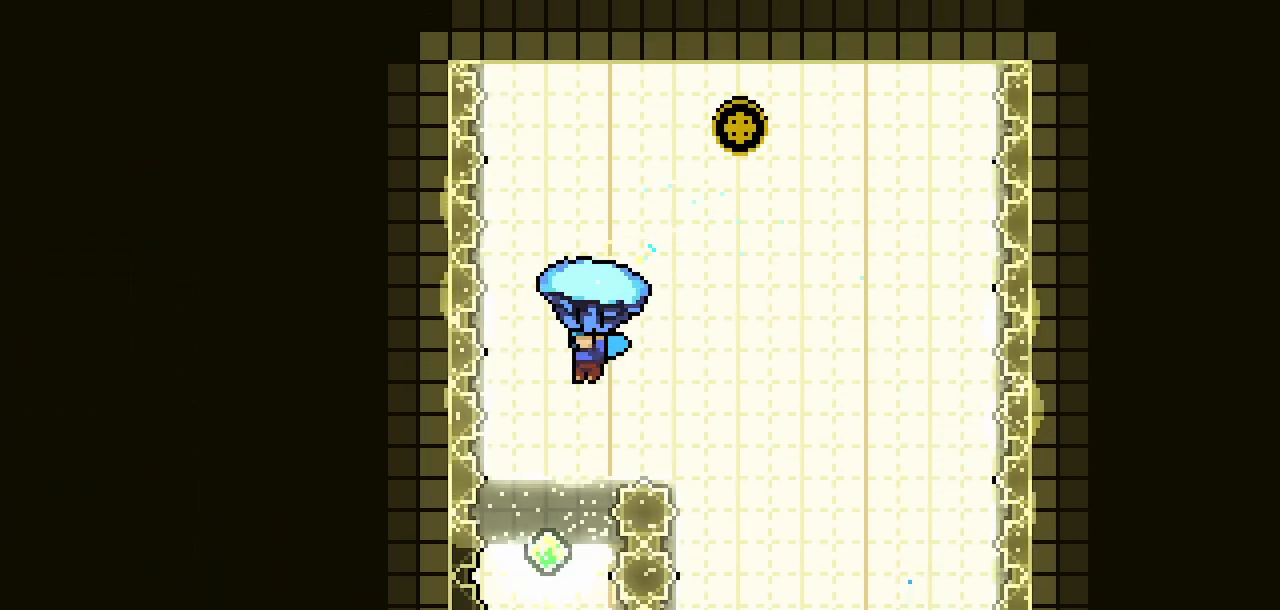
Gameplay with keyboard; each line is a JSON object with the keys held at the frame after it. "events" lists presses ("down") and releases ("up") of "climb", "dash", "demo", "down", "jump", "jump2", "jump3", "left", "pause", "right", "talk" and "up" between this image and that frame as [ms after this image, input, new state], when the widget could be followed in between. No other keys are recorded. Mouse input is not recorded. Key names are as the overlay labels them; some are game actions (e.g. jump) rather than physical keys.
{"keys": ["up"], "events": [[250, "down", "down"], [300, "up", "up"], [350, "climb", "up"], [383, "down", "up"], [433, "up", "down"]]}
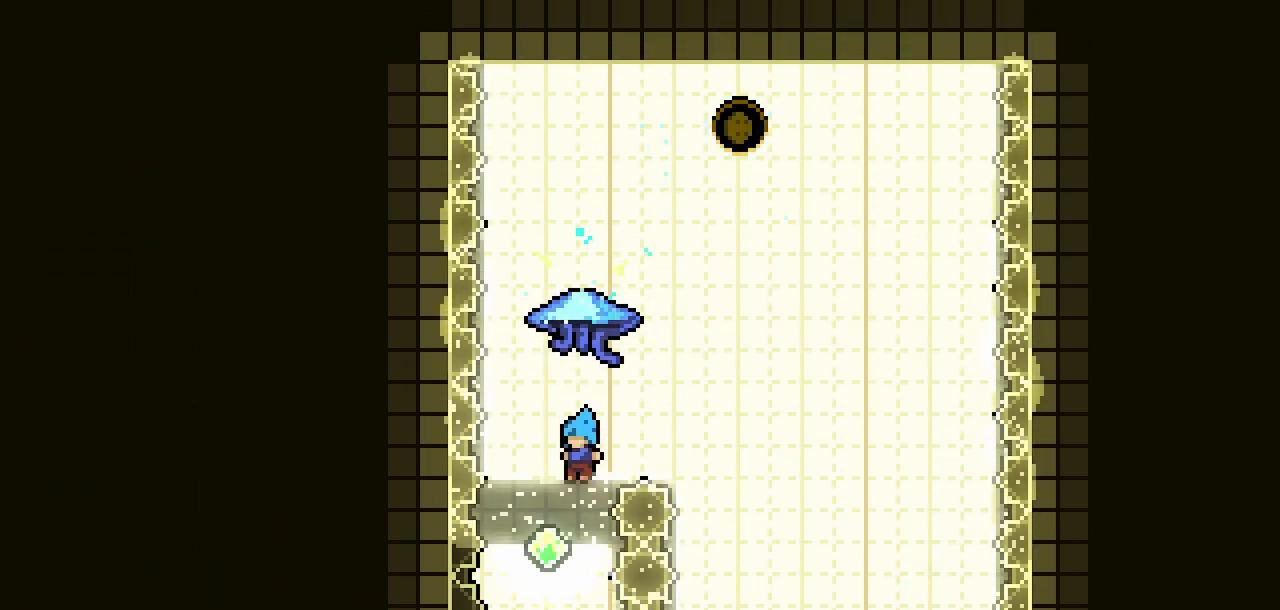
{"keys": ["climb", "jump2", "up"], "events": [[167, "dash", "down"], [317, "climb", "down"], [400, "dash", "up"], [400, "jump2", "down"]]}
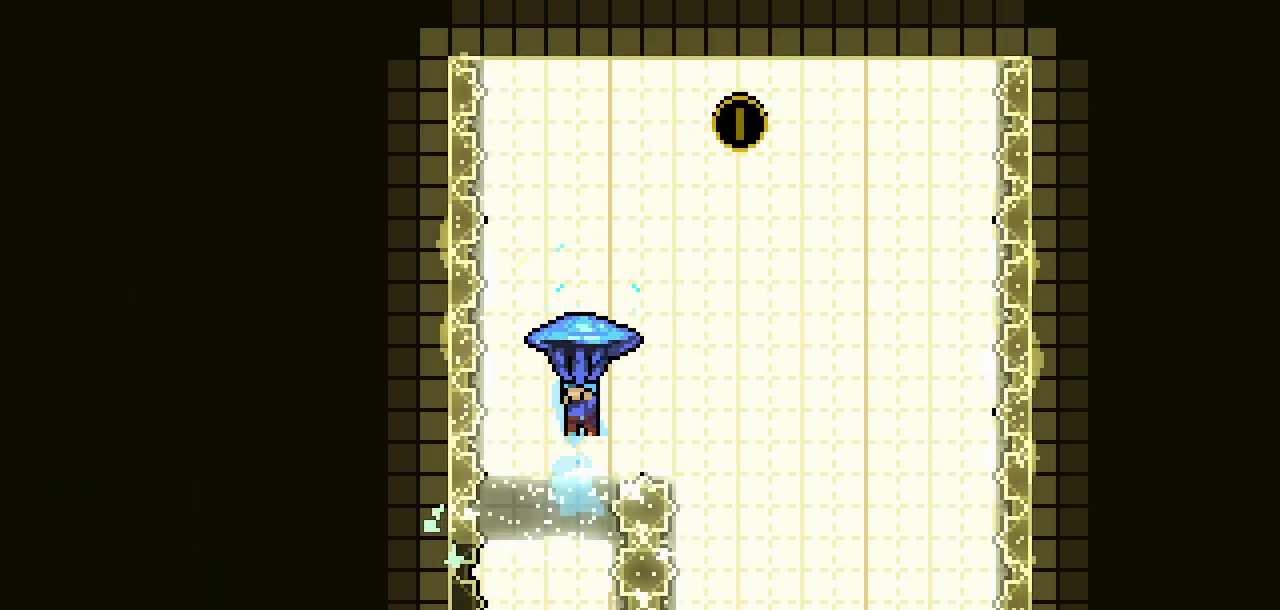
{"keys": ["climb", "jump2", "right", "up"], "events": [[100, "right", "down"]]}
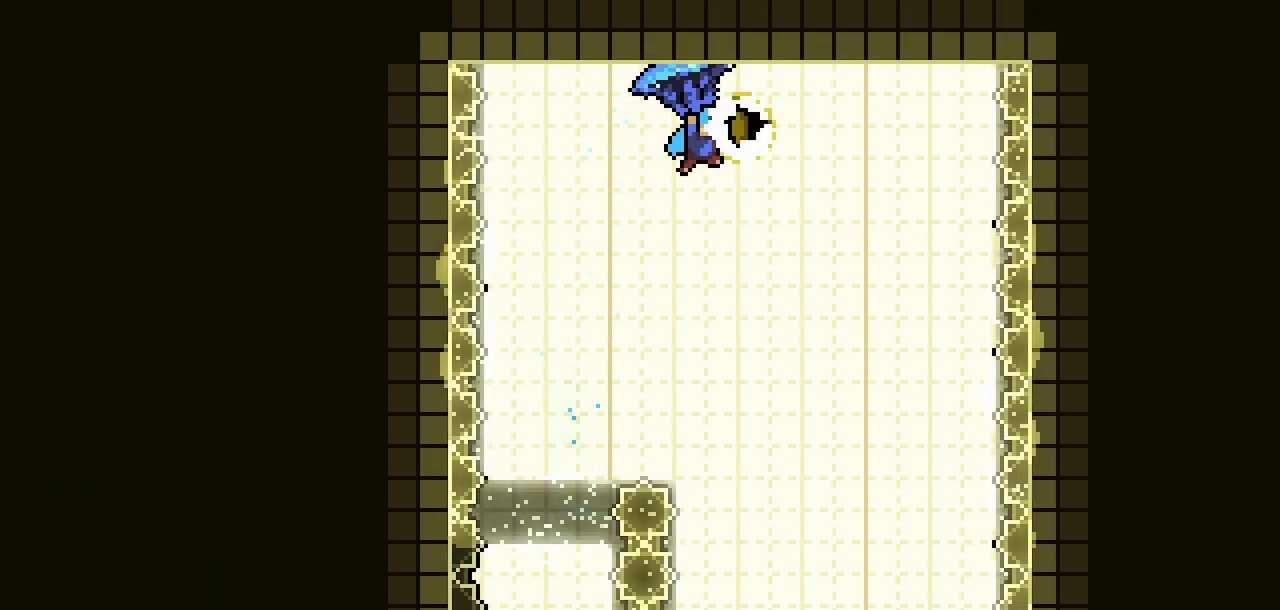
{"keys": ["climb", "left", "up"], "events": [[67, "right", "up"], [150, "jump2", "up"], [483, "left", "down"]]}
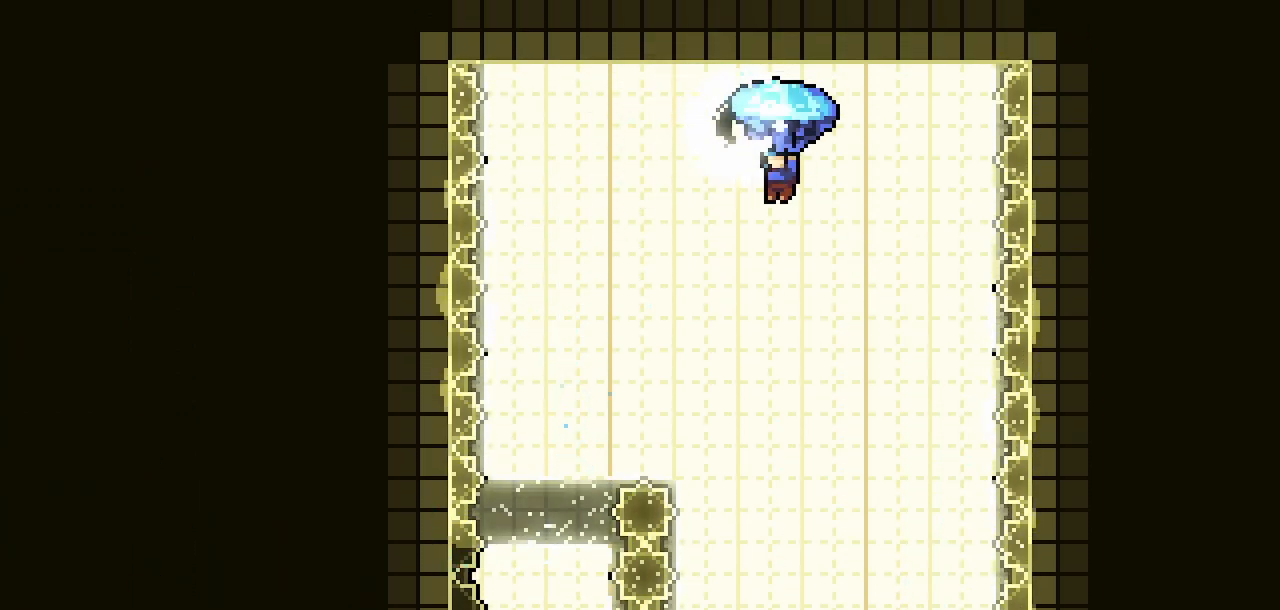
{"keys": ["down"], "events": [[133, "left", "up"], [267, "climb", "up"], [267, "down", "down"], [367, "up", "up"]]}
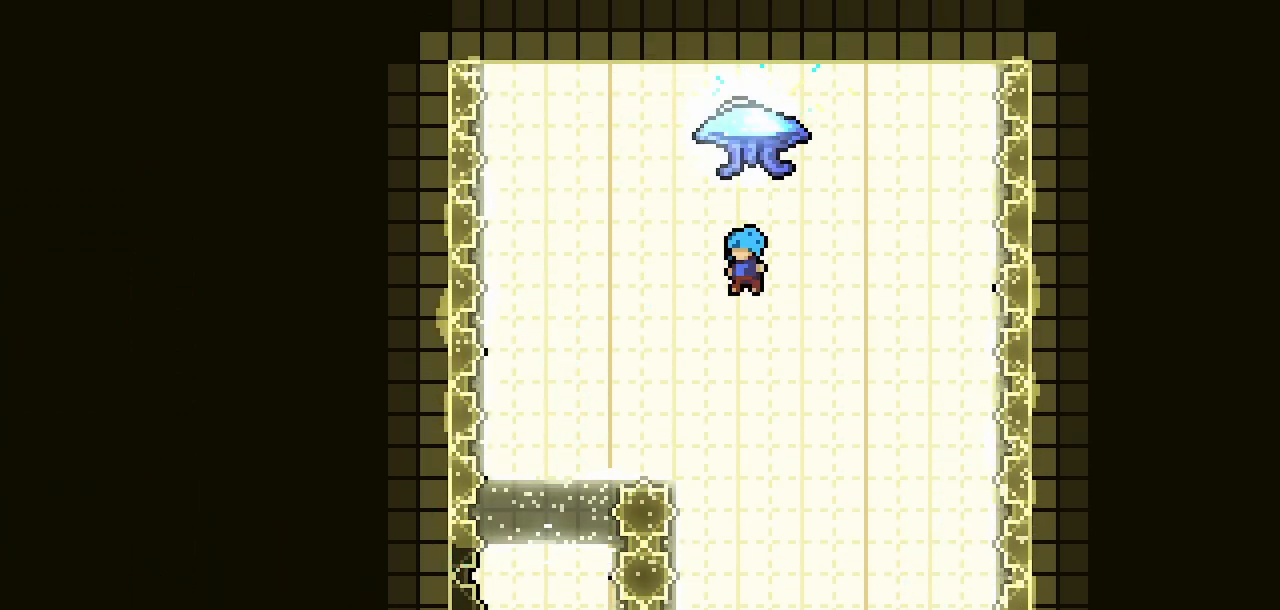
{"keys": ["down"], "events": []}
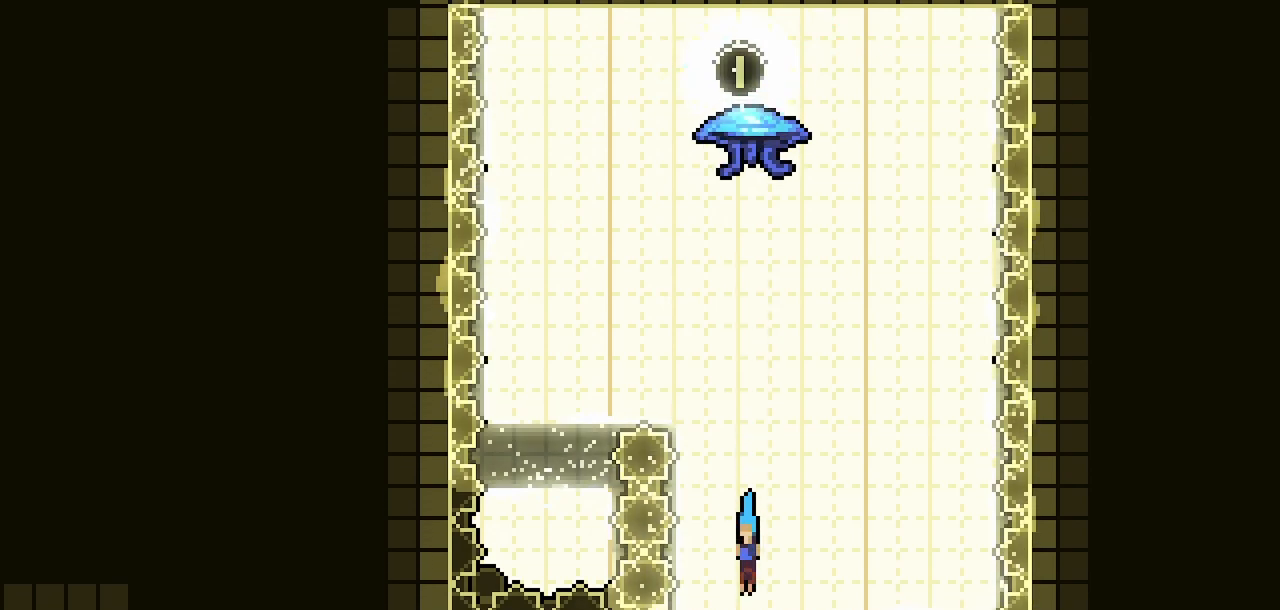
{"keys": ["down"], "events": []}
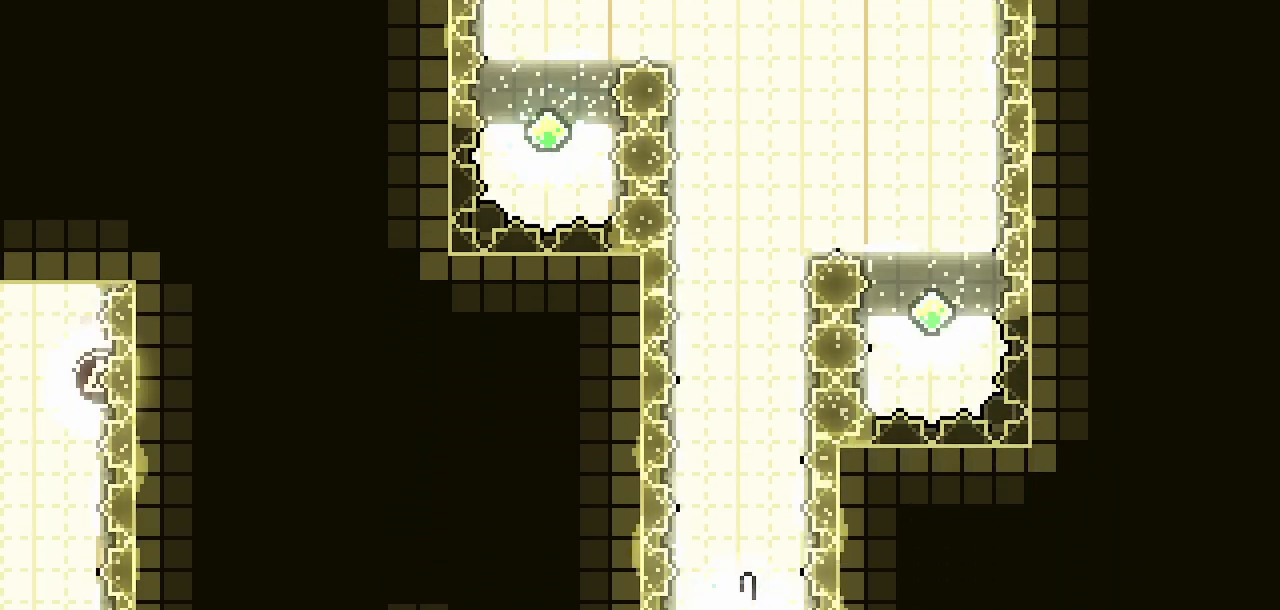
{"keys": ["dash", "right"], "events": [[317, "right", "down"], [417, "down", "up"], [450, "dash", "down"]]}
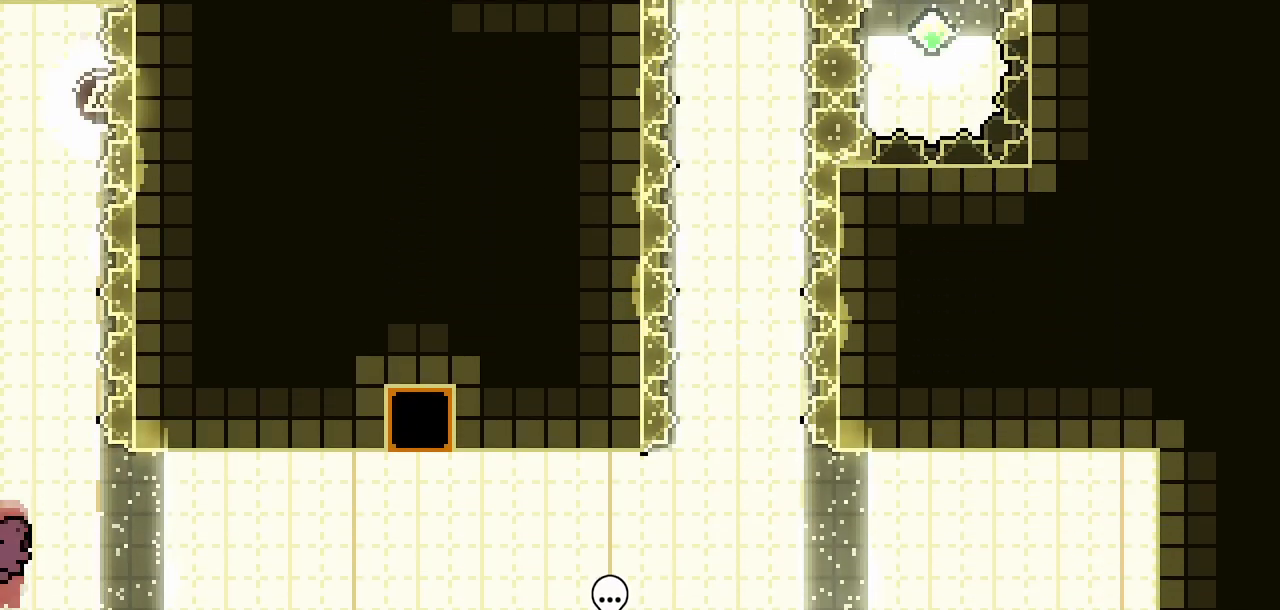
{"keys": ["right"], "events": [[100, "dash", "up"], [133, "dash", "down"], [283, "dash", "up"]]}
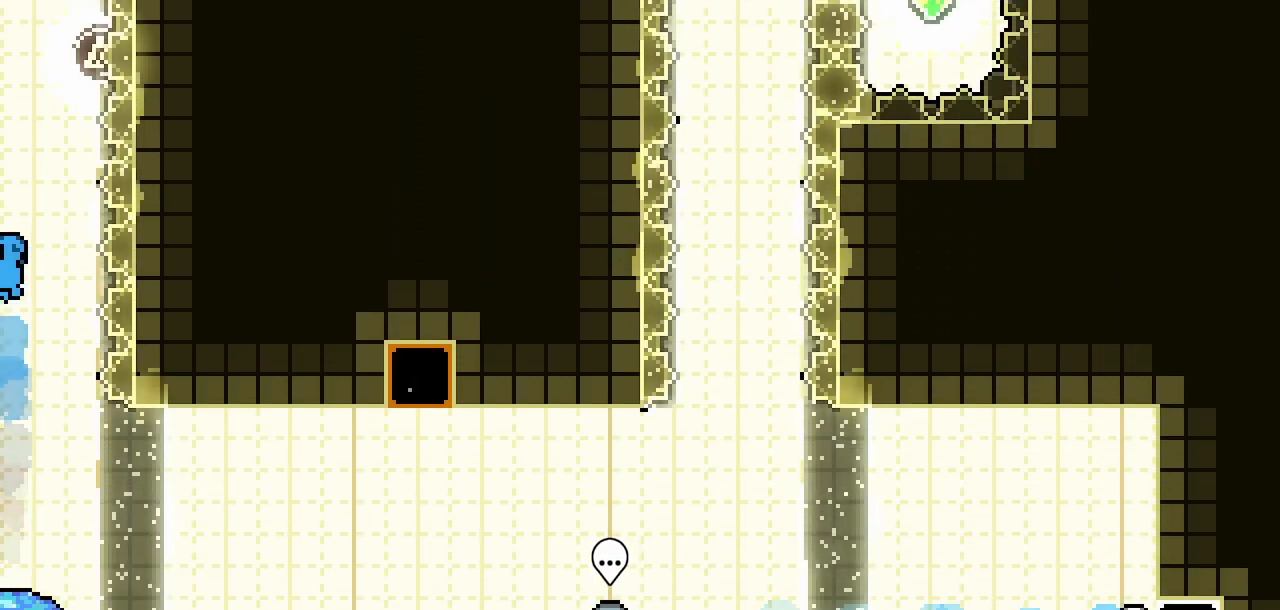
{"keys": [], "events": [[17, "dash", "down"], [117, "dash", "up"], [250, "right", "up"]]}
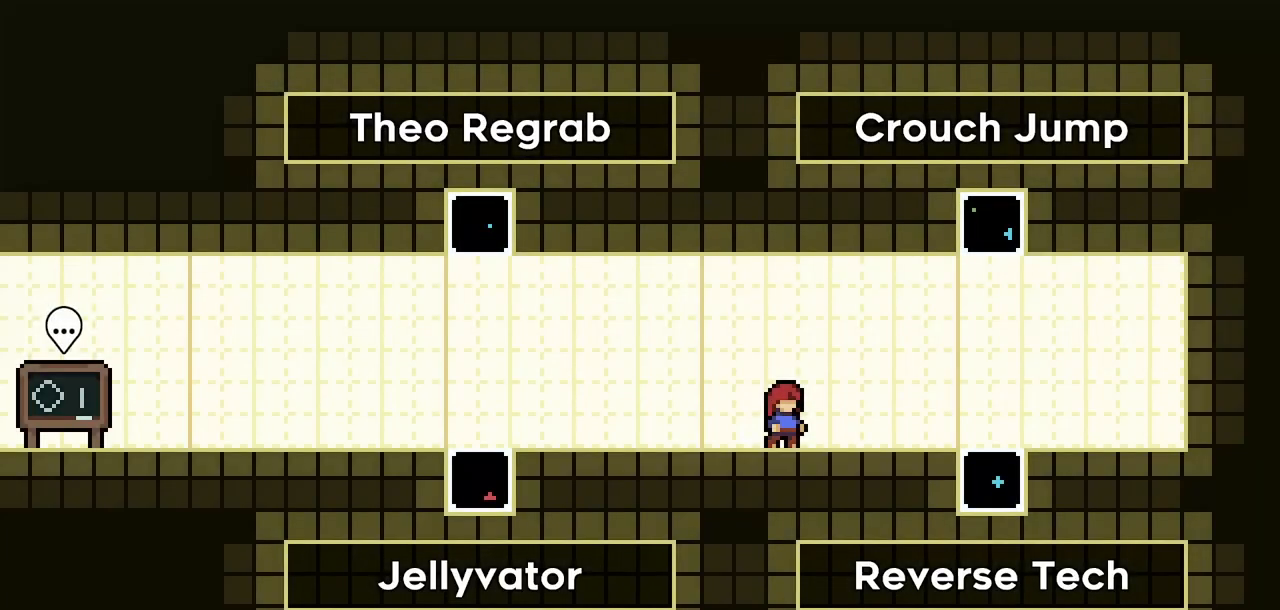
{"keys": ["right"], "events": [[317, "right", "down"]]}
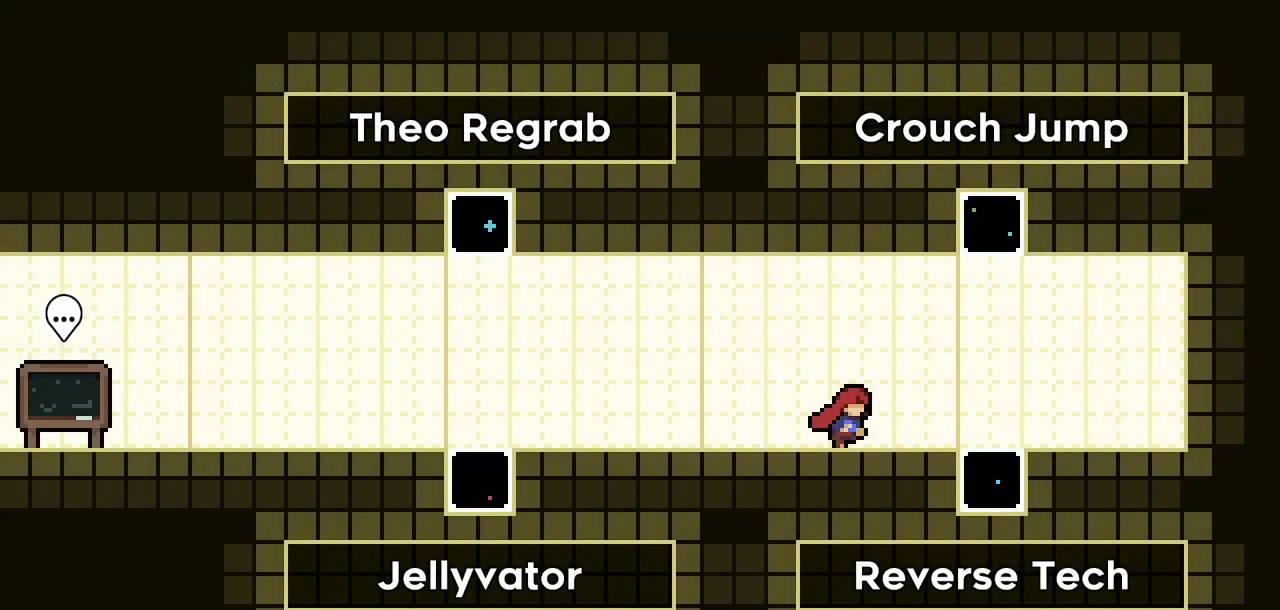
{"keys": ["dash", "up"], "events": [[183, "jump2", "down"], [383, "jump2", "up"], [383, "right", "up"], [383, "up", "down"], [417, "dash", "down"]]}
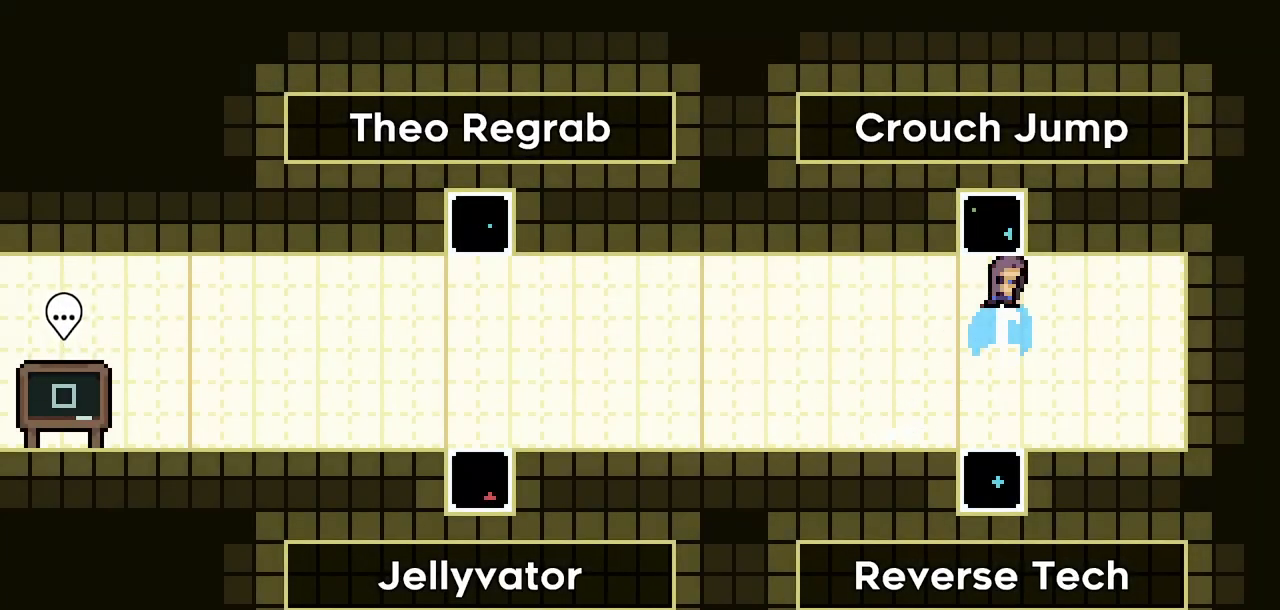
{"keys": ["right"], "events": [[67, "dash", "up"], [150, "up", "up"], [433, "right", "down"]]}
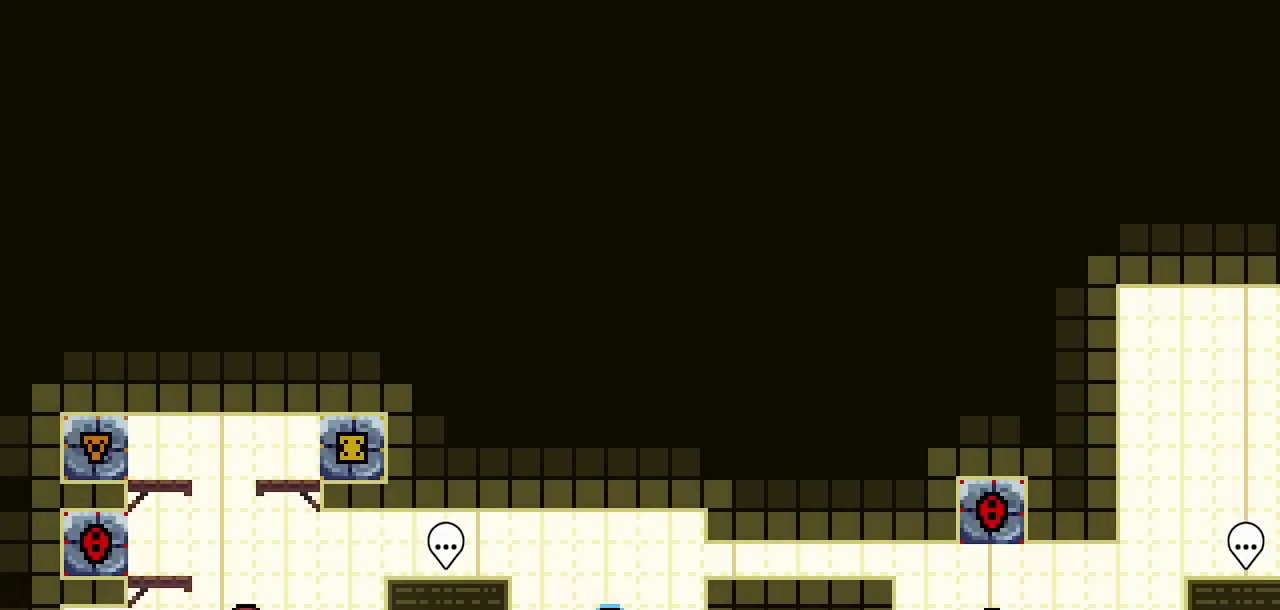
{"keys": ["right"], "events": []}
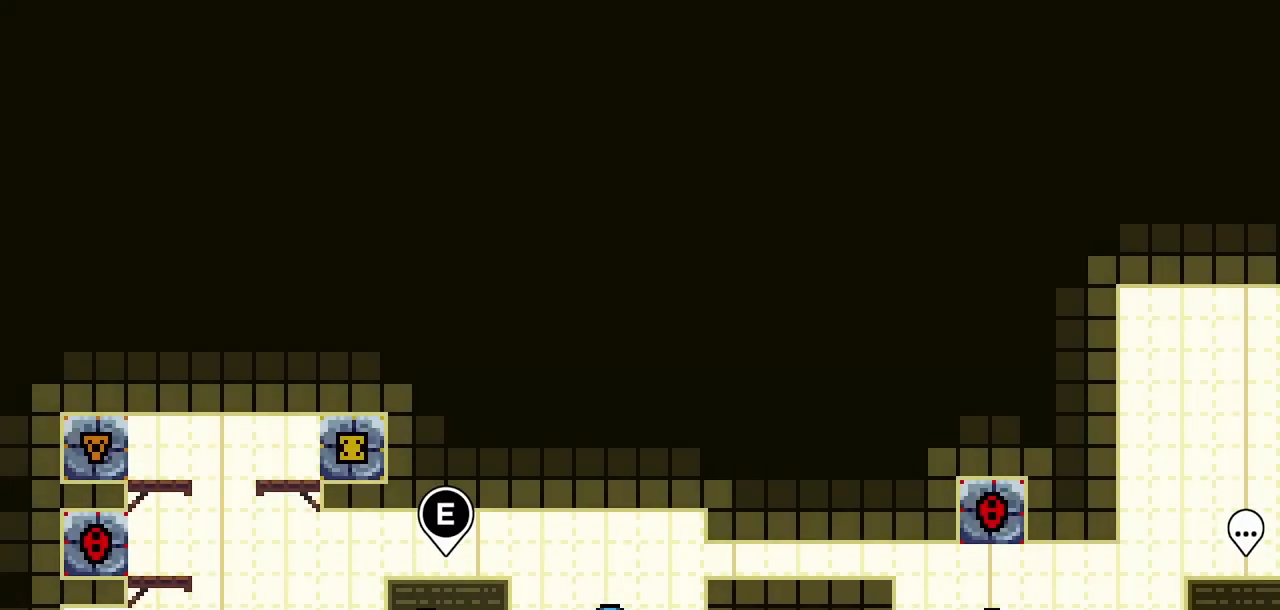
{"keys": ["right"], "events": []}
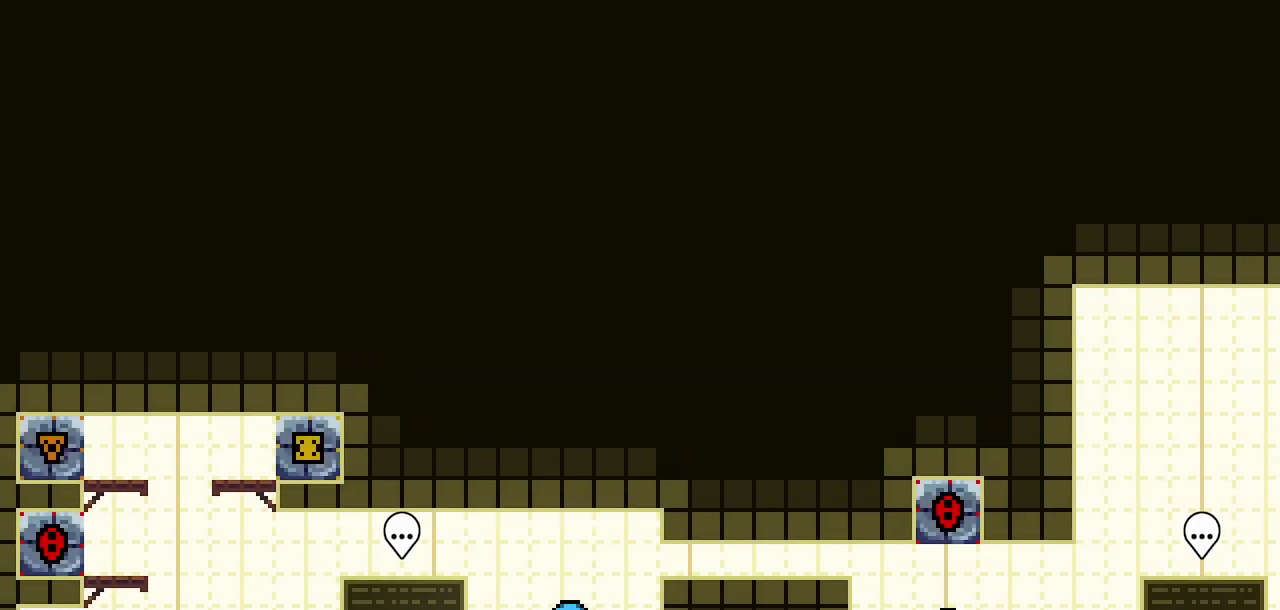
{"keys": ["down", "jump2", "right"], "events": [[167, "down", "down"], [250, "jump2", "down"]]}
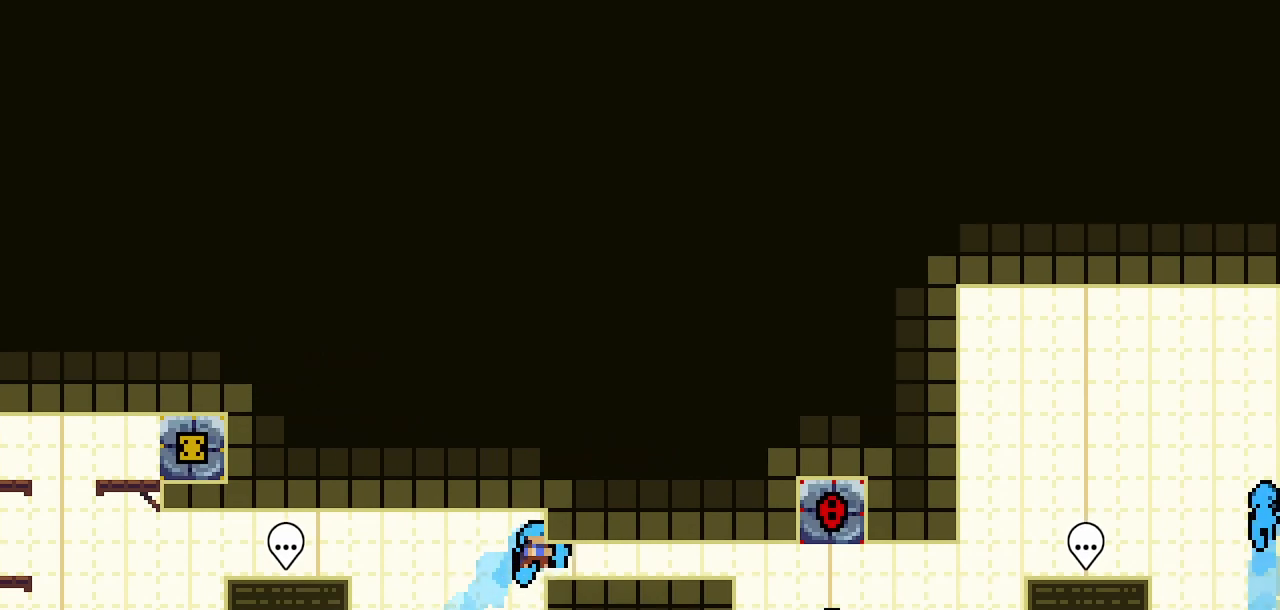
{"keys": ["down", "jump2", "right"], "events": [[33, "jump2", "up"], [83, "jump2", "down"], [267, "jump2", "up"], [317, "jump2", "down"], [400, "jump2", "up"], [500, "jump2", "down"]]}
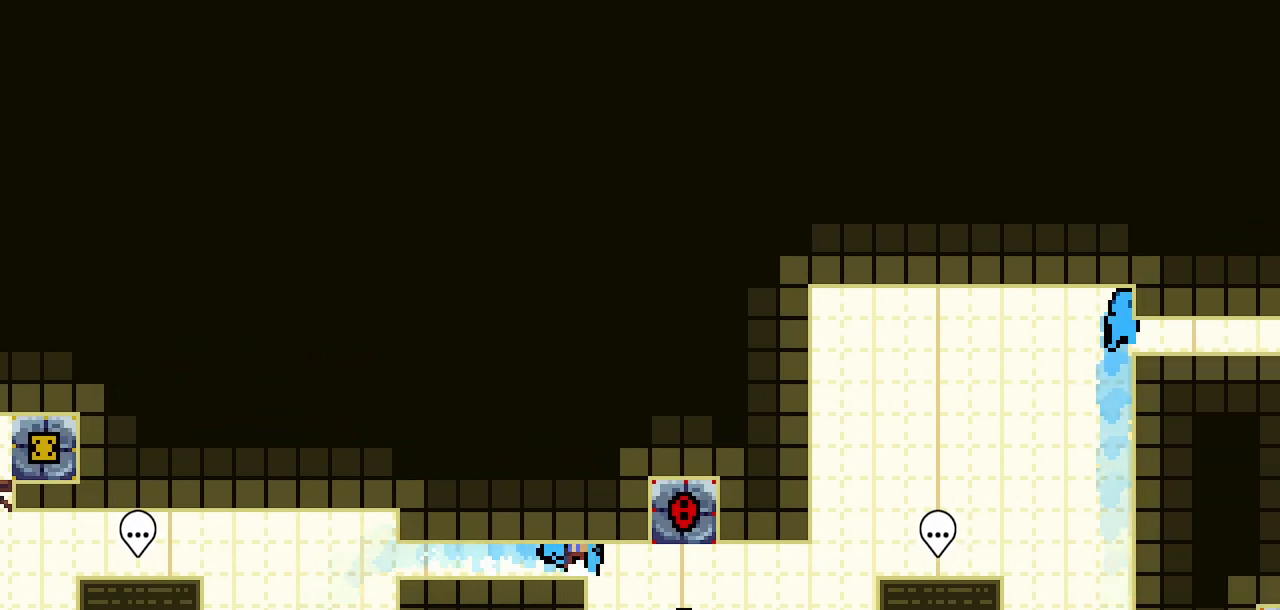
{"keys": ["right"], "events": [[100, "jump2", "up"], [183, "down", "up"], [183, "jump2", "down"], [283, "jump2", "up"]]}
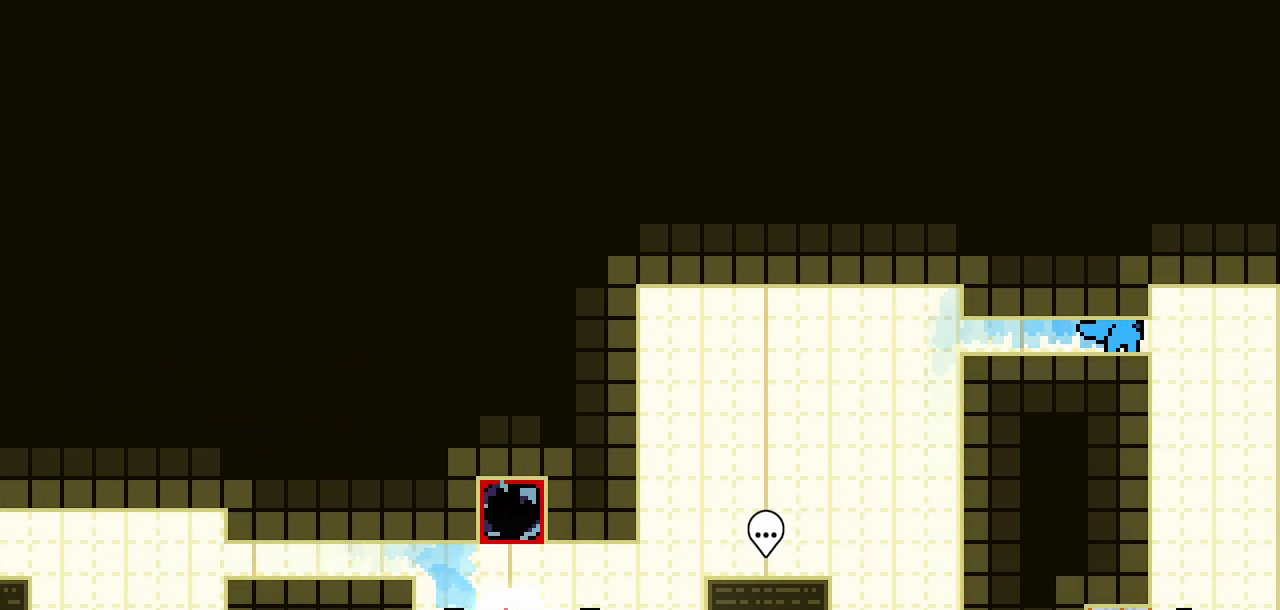
{"keys": ["right"], "events": []}
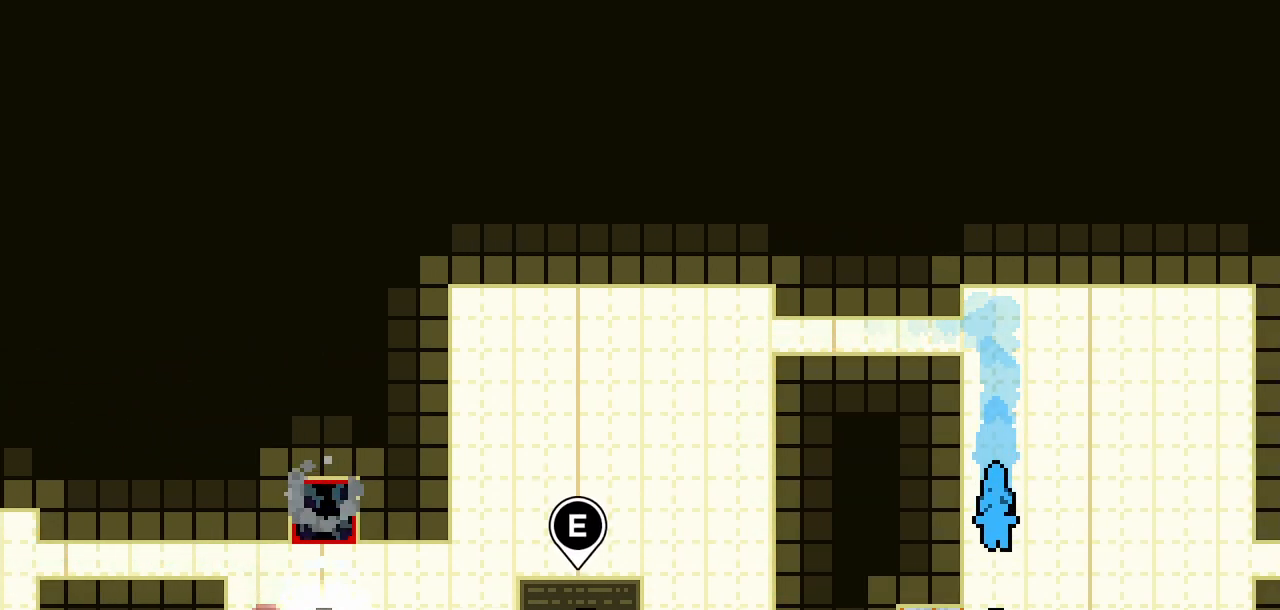
{"keys": ["down"], "events": [[500, "down", "down"], [500, "right", "up"]]}
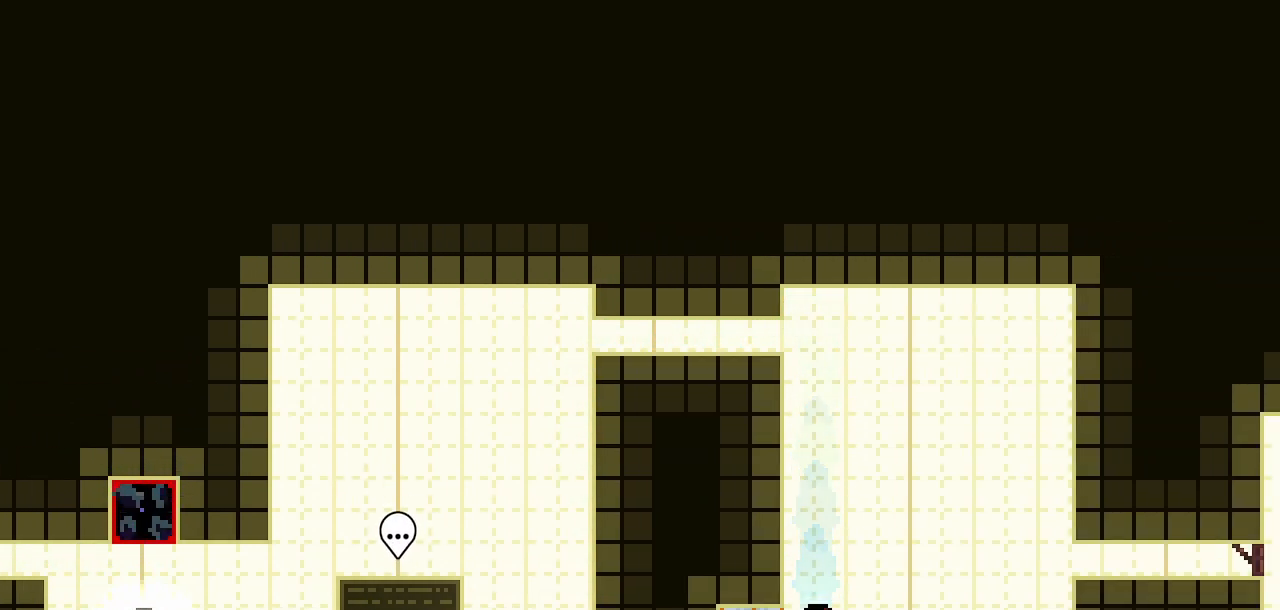
{"keys": ["climb", "down", "jump2"], "events": [[383, "climb", "down"], [383, "jump2", "down"]]}
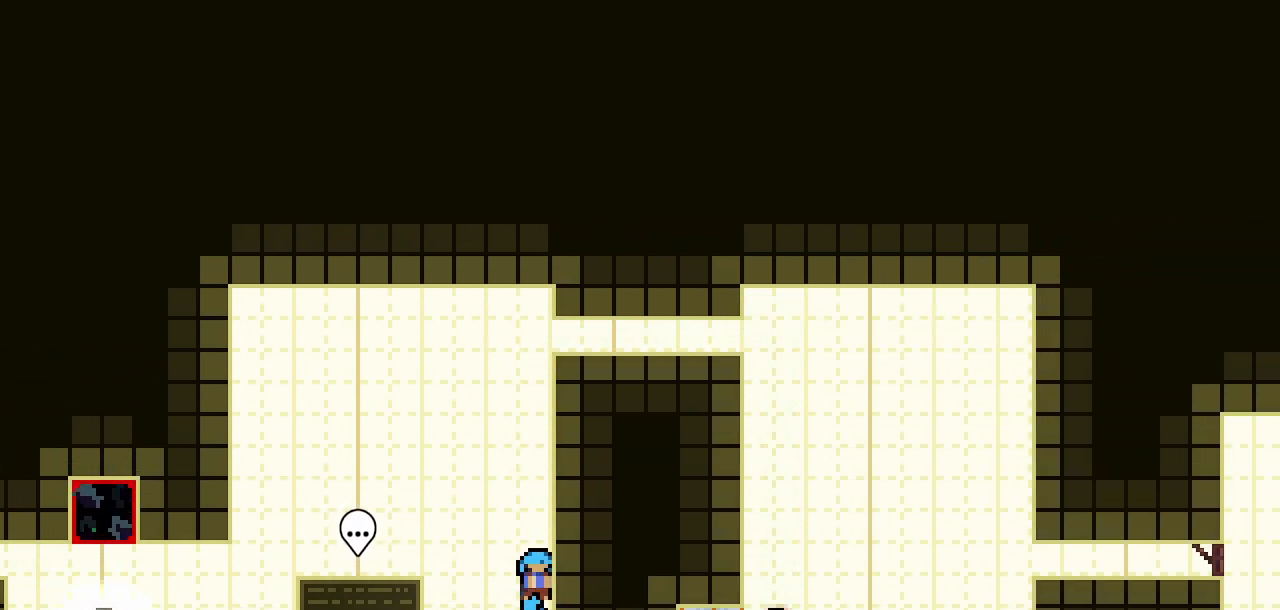
{"keys": ["climb", "down", "jump2"], "events": [[67, "jump2", "up"], [117, "jump2", "down"], [300, "jump2", "up"], [350, "jump2", "down"]]}
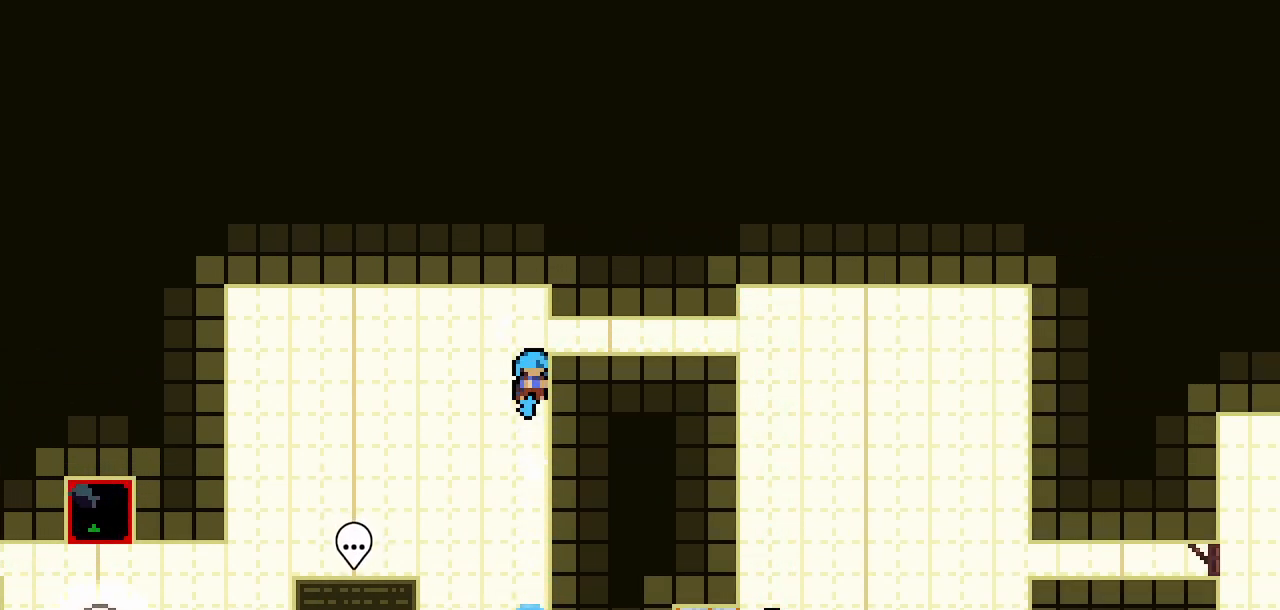
{"keys": ["climb", "down", "right"], "events": [[33, "jump2", "up"], [83, "jump2", "down"], [83, "right", "down"], [317, "jump2", "up"], [400, "jump2", "down"], [500, "jump2", "up"]]}
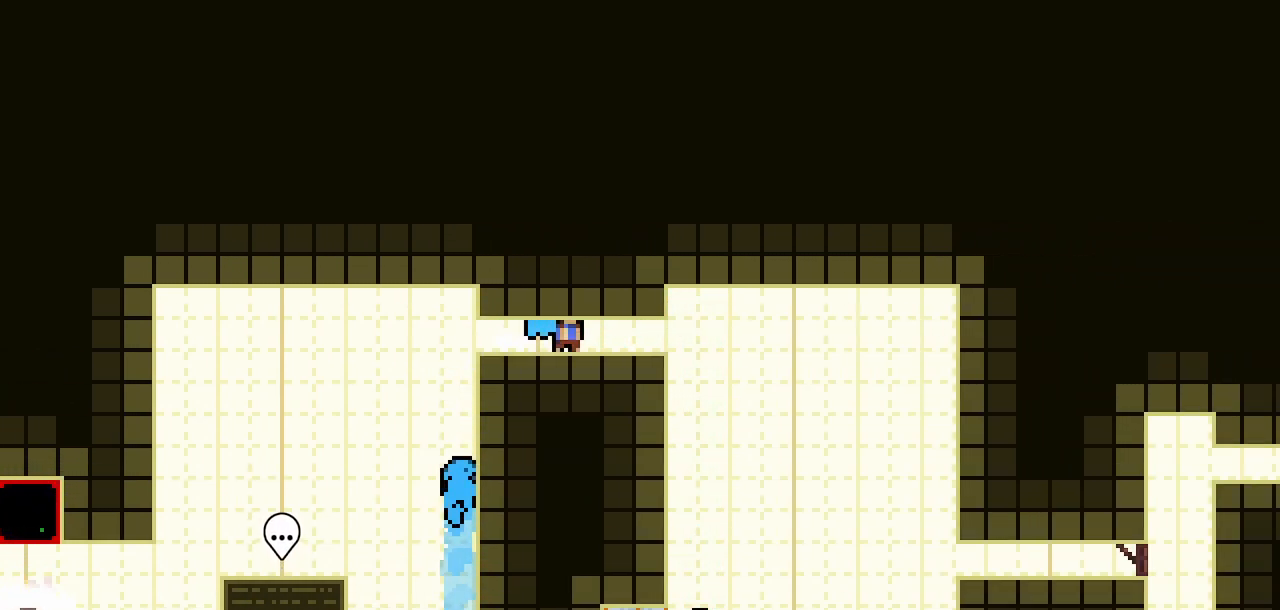
{"keys": ["right"], "events": [[100, "jump2", "down"], [183, "jump2", "up"], [283, "jump2", "down"], [383, "jump2", "up"], [467, "climb", "up"], [467, "down", "up"]]}
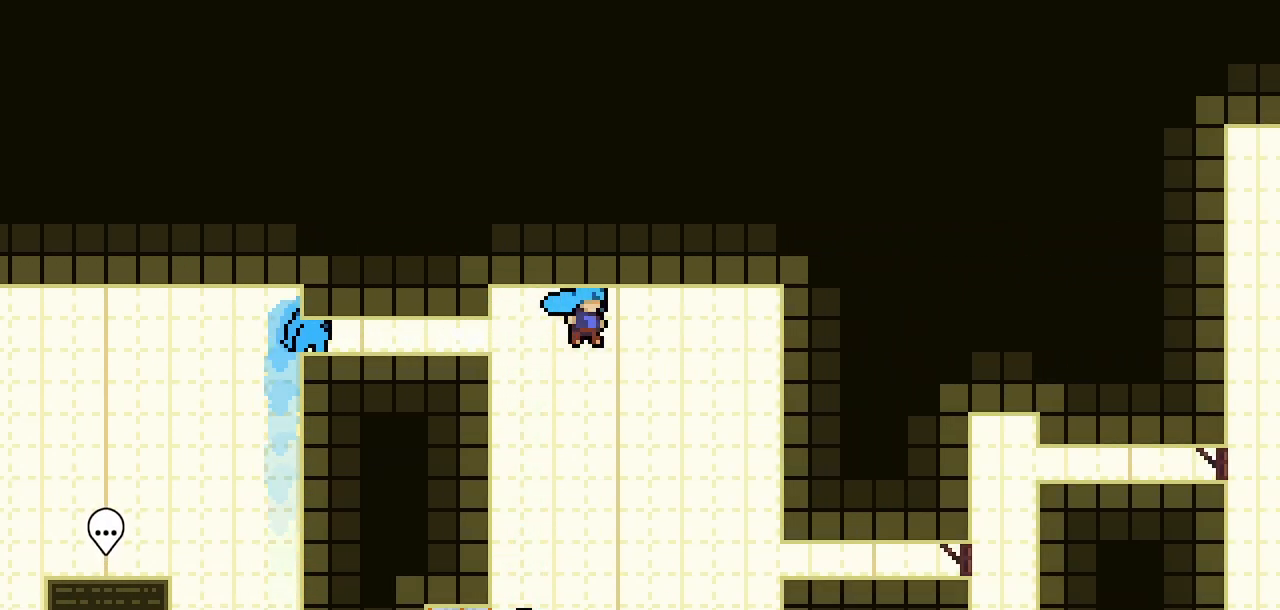
{"keys": ["right"], "events": [[17, "right", "up"], [200, "left", "down"], [383, "left", "up"], [433, "right", "down"]]}
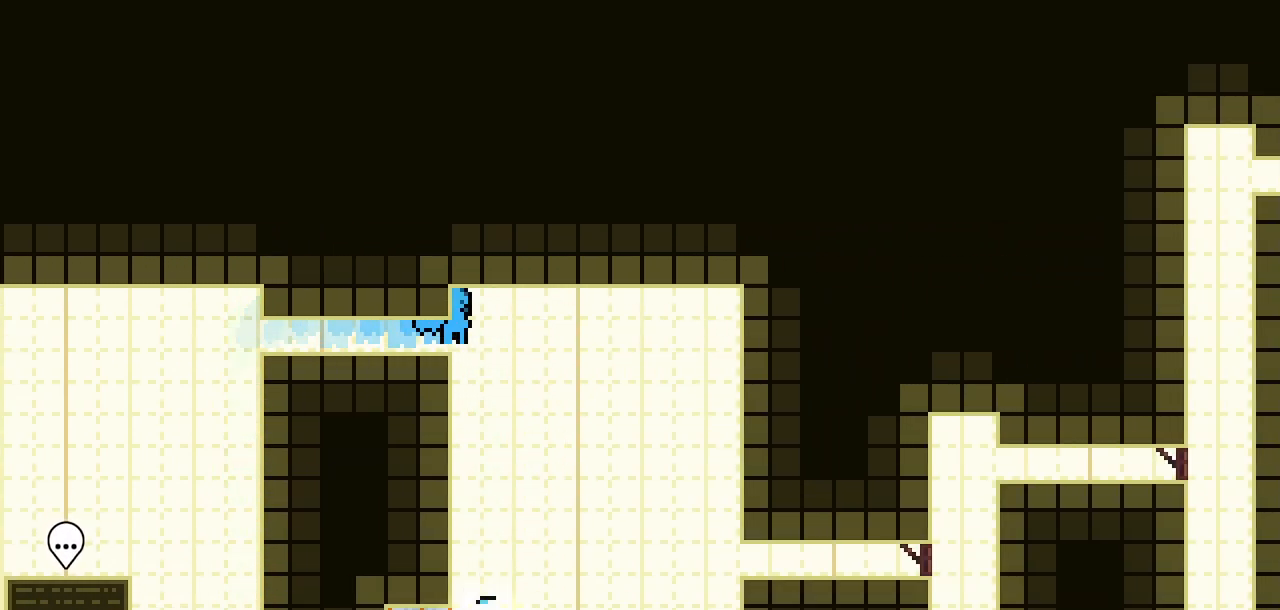
{"keys": ["right"], "events": []}
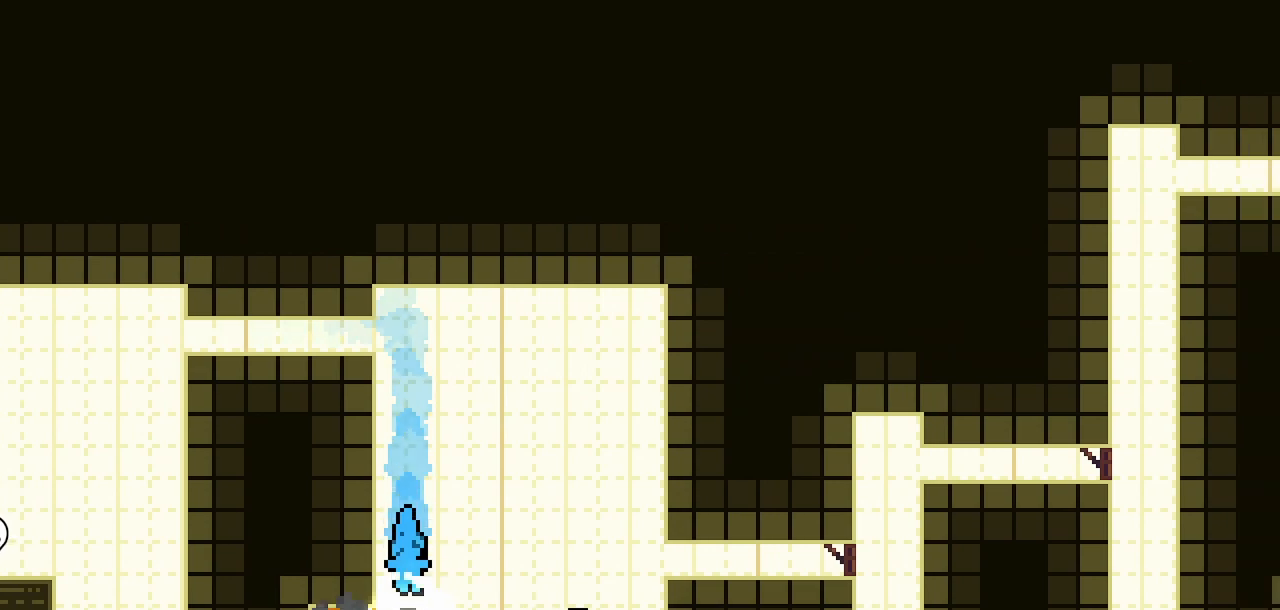
{"keys": ["down", "jump2", "right"], "events": [[300, "down", "down"], [300, "jump2", "down"]]}
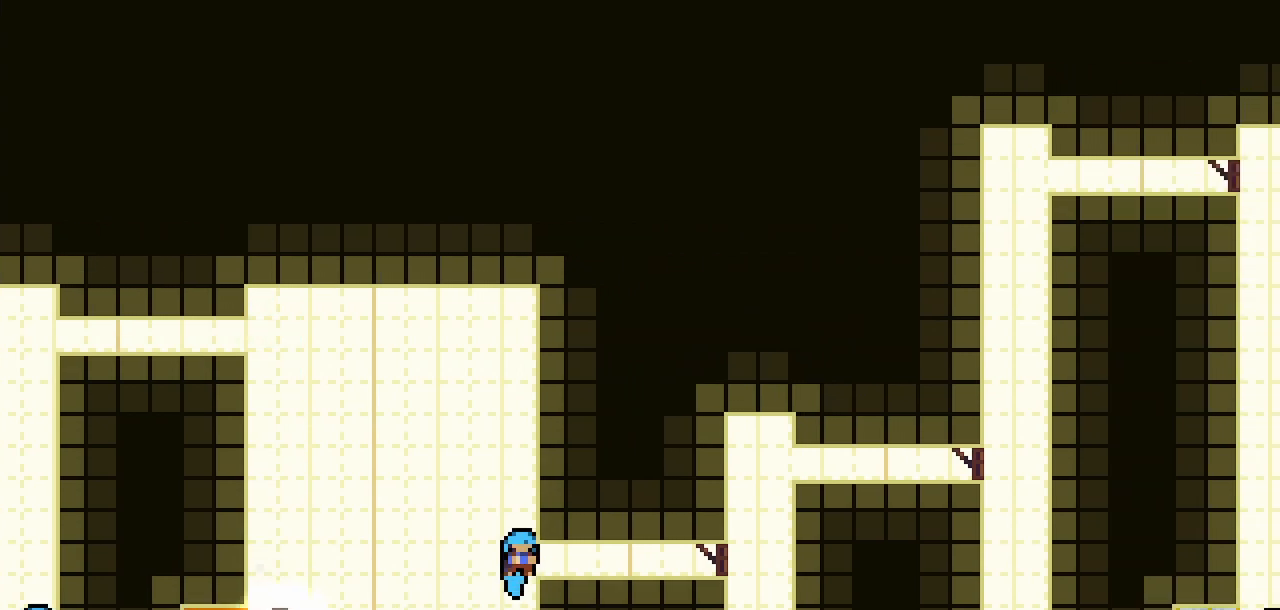
{"keys": ["down", "jump2", "right"], "events": [[33, "jump2", "up"], [133, "jump2", "down"], [267, "jump2", "up"], [367, "jump2", "down"]]}
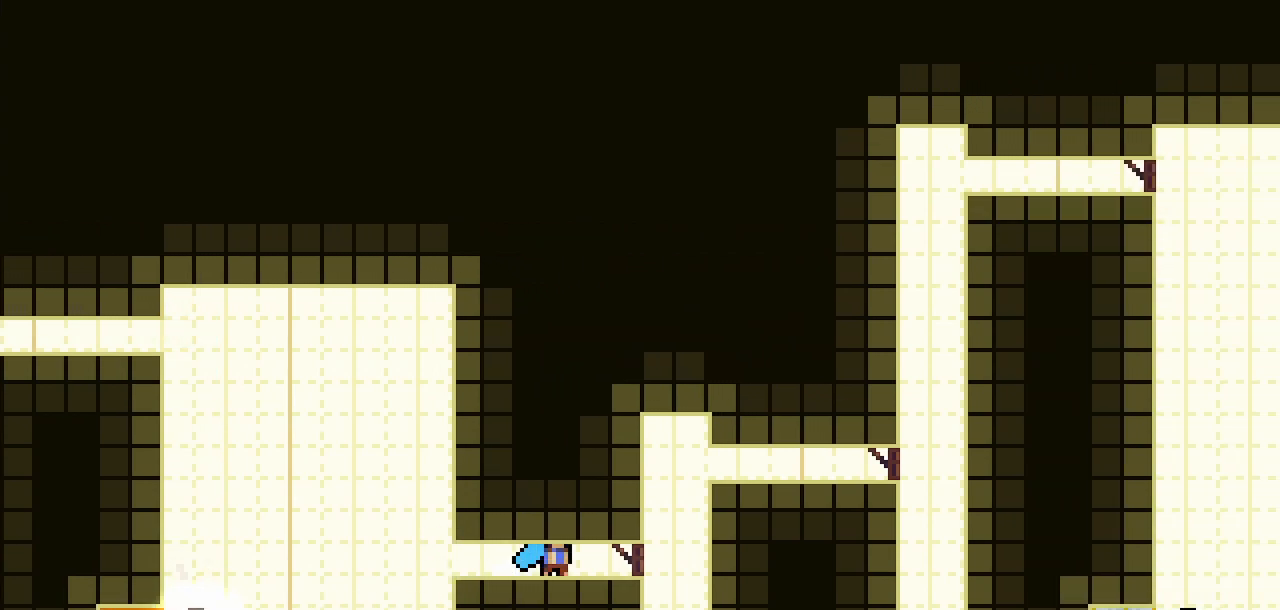
{"keys": ["down", "jump2", "right"], "events": [[50, "jump2", "up"], [433, "jump2", "down"]]}
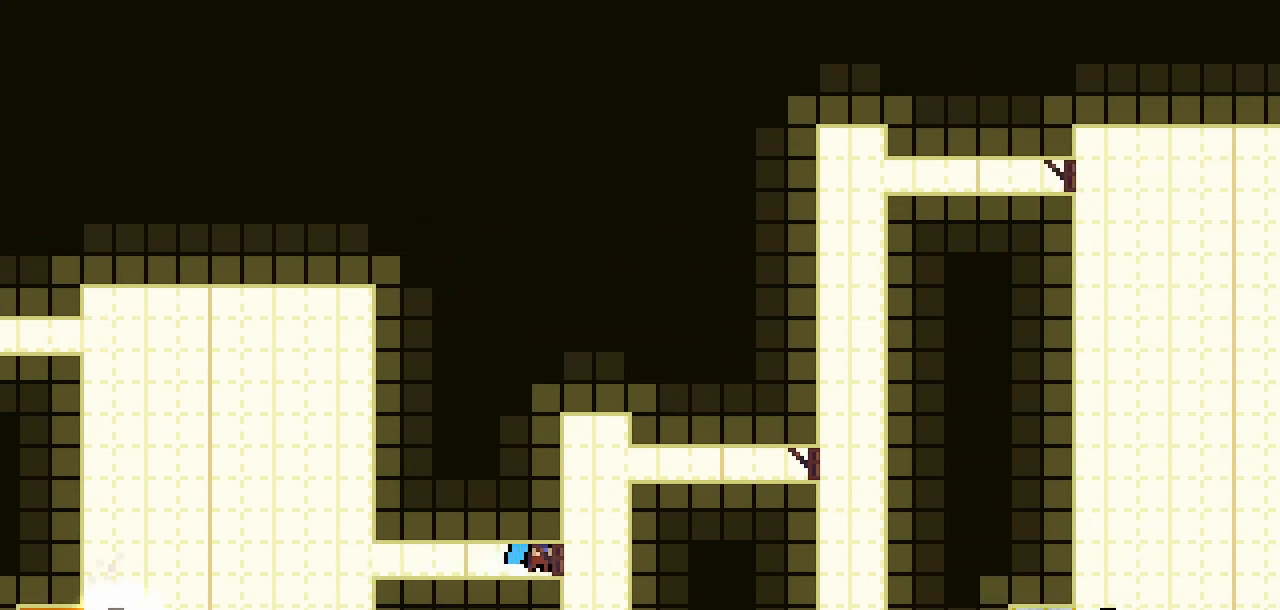
{"keys": ["down", "jump2", "right"], "events": [[17, "jump2", "up"], [117, "jump2", "down"]]}